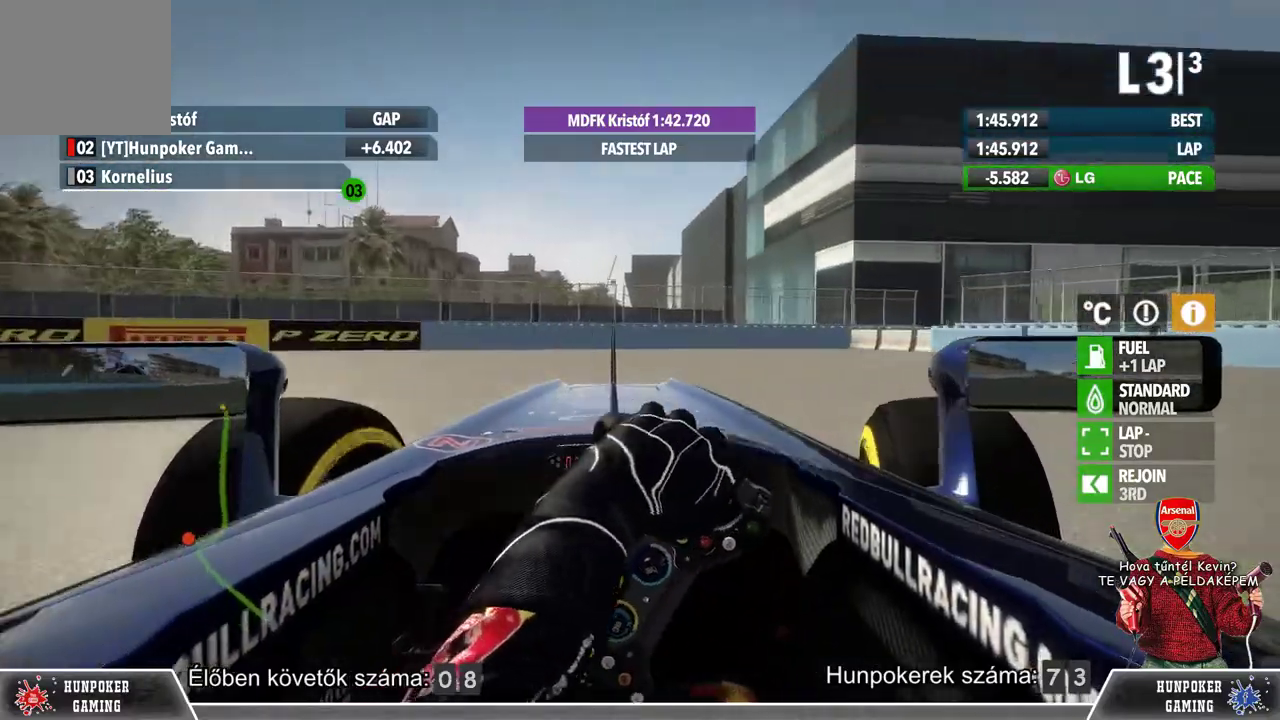
Gameplay with a controller (Xbox layout); each line is a JSON object with the inputs held at the frame after it. "events" lists button and stick changes between this image and that frame as [ms after this image, input, new state], when the widget could be followed in between.
{"buttons": [], "left_stick": "right", "right_stick": "center", "events": [[33, "L2", "up"]]}
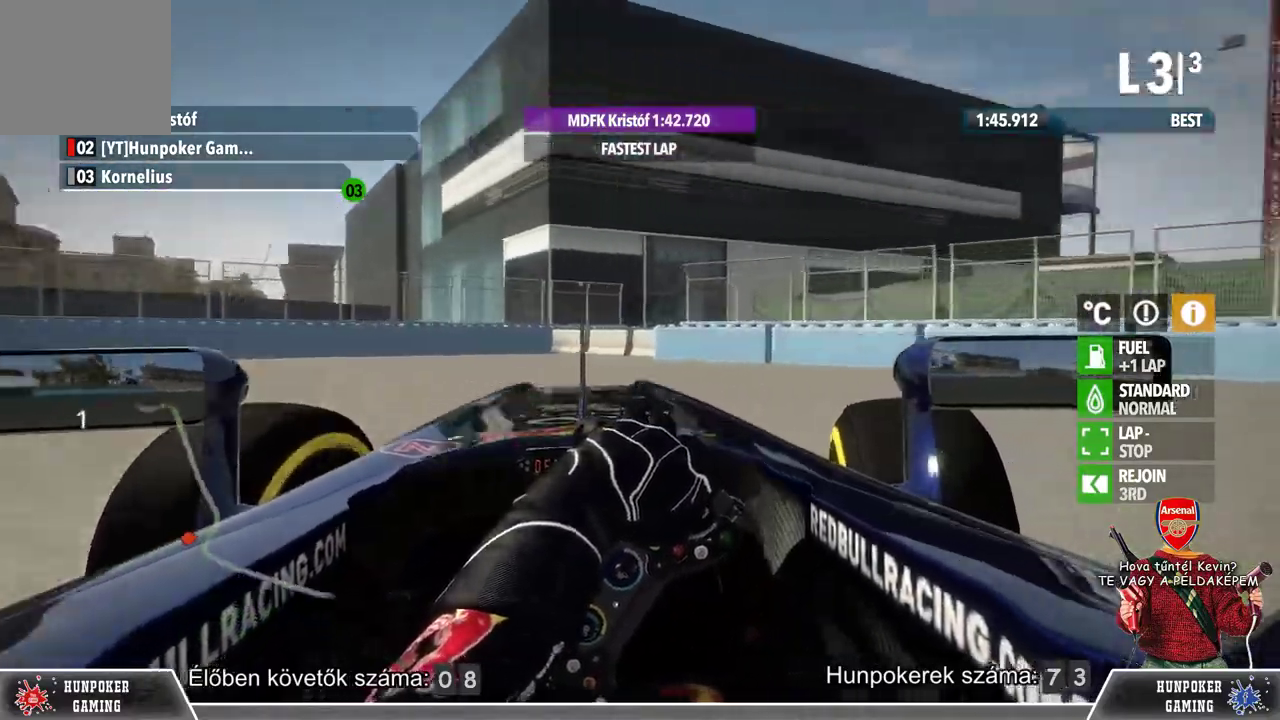
{"buttons": ["L2"], "left_stick": "right", "right_stick": "center", "events": [[233, "L2", "down"]]}
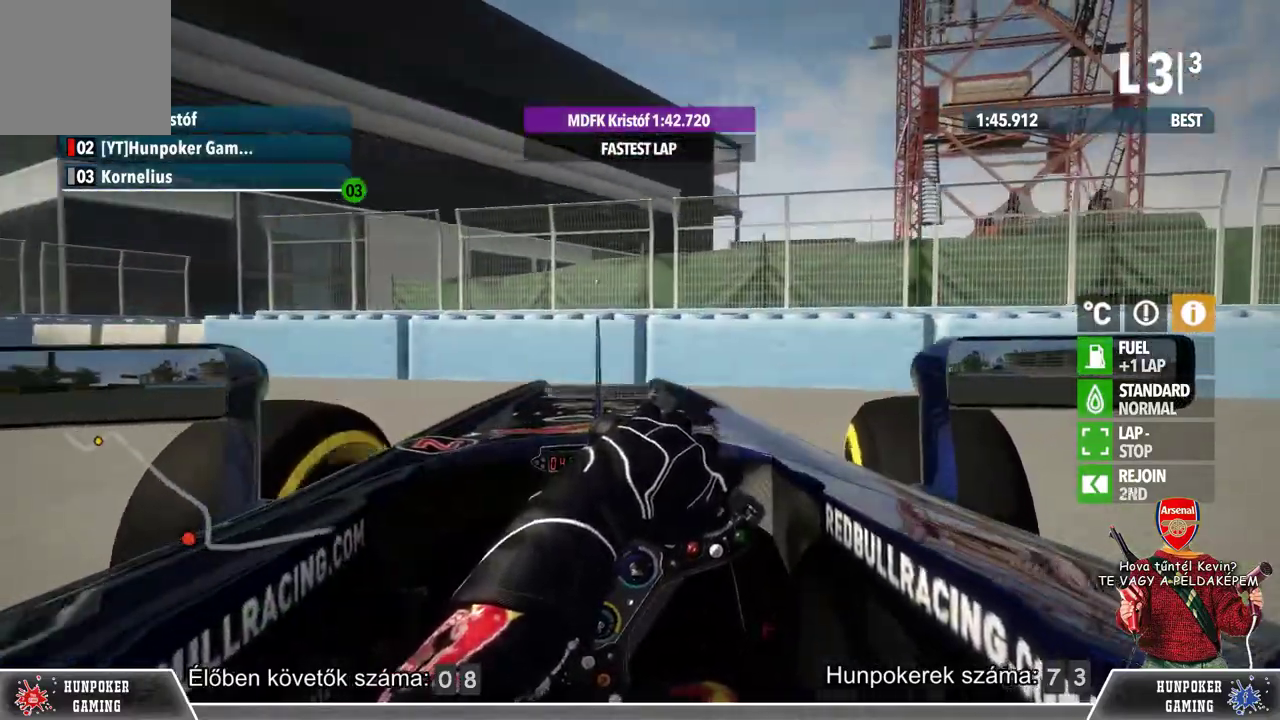
{"buttons": ["L2"], "left_stick": "left", "right_stick": "center", "events": [[233, "left_stick", "center"], [300, "left_stick", "left"]]}
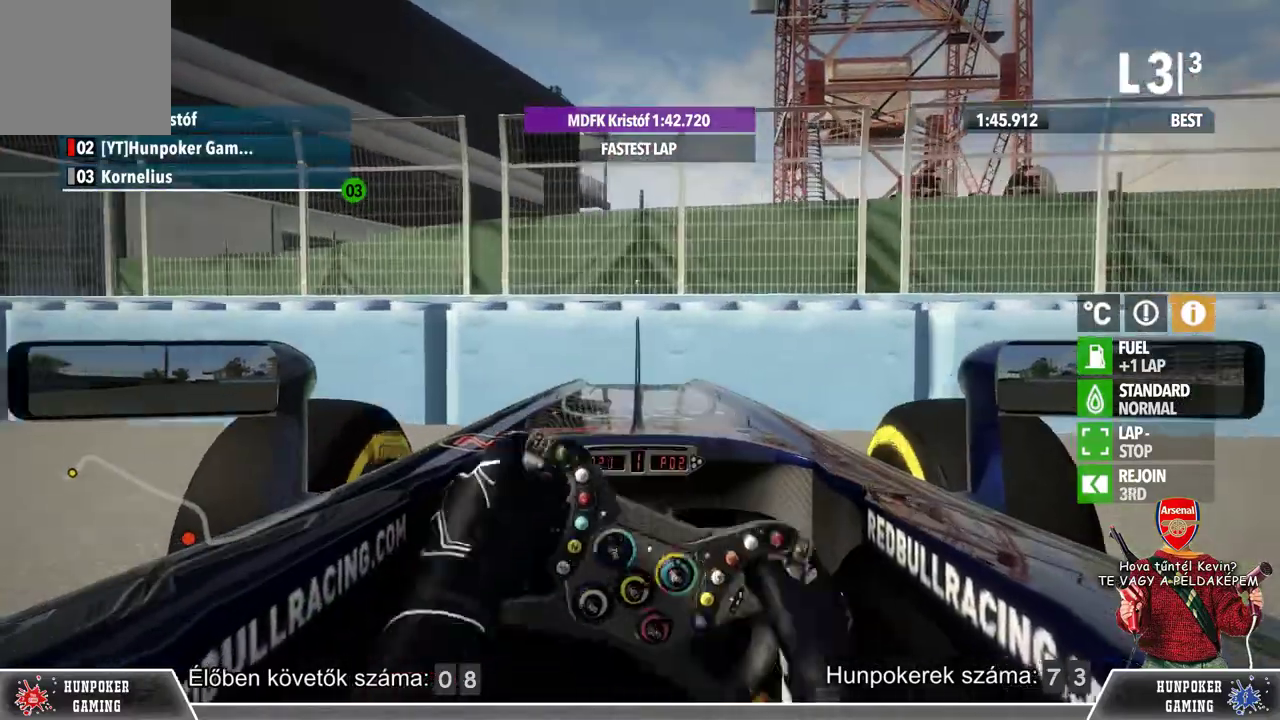
{"buttons": ["L2"], "left_stick": "left", "right_stick": "center", "events": [[133, "L2", "up"], [233, "L2", "down"]]}
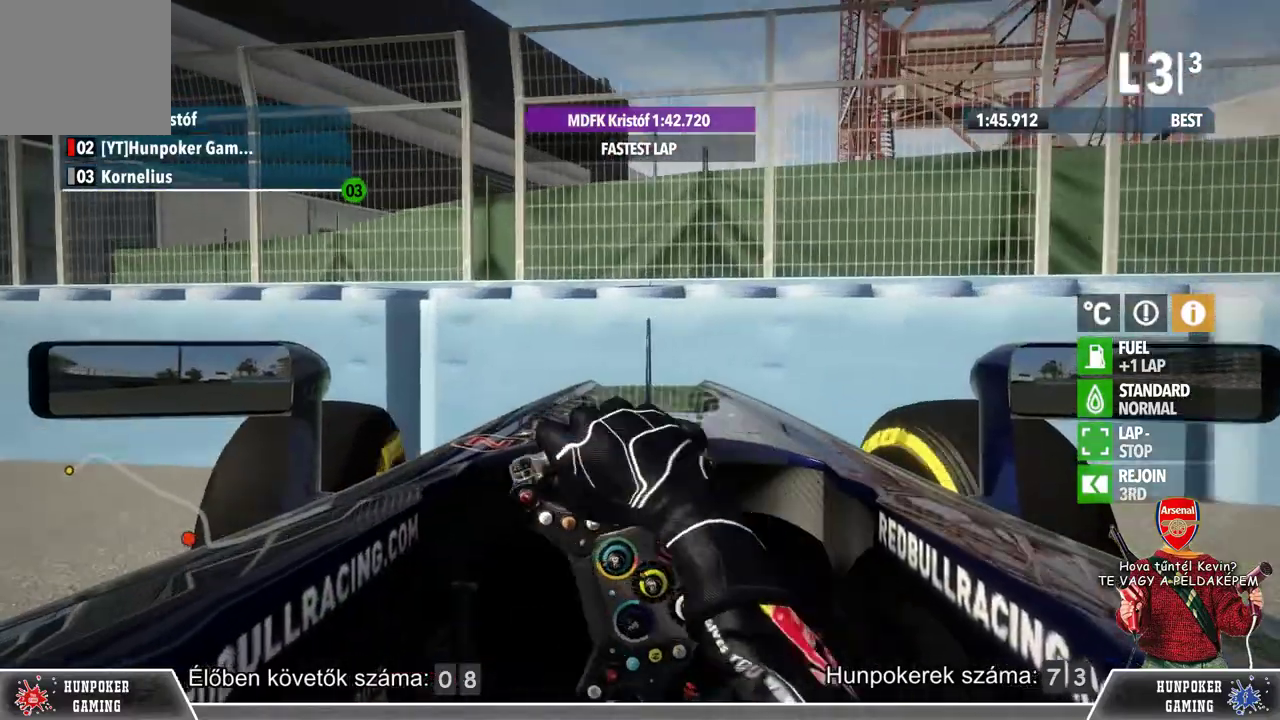
{"buttons": ["L2"], "left_stick": "left", "right_stick": "center", "events": []}
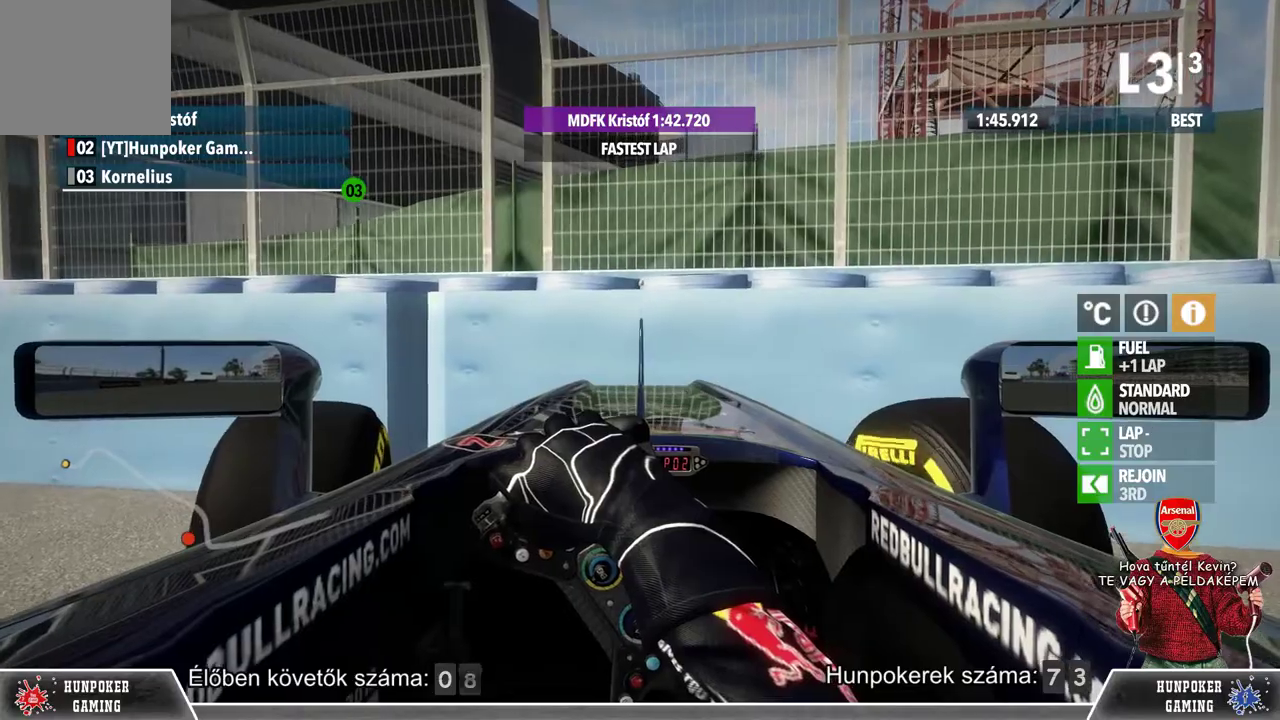
{"buttons": ["L2"], "left_stick": "left", "right_stick": "center", "events": []}
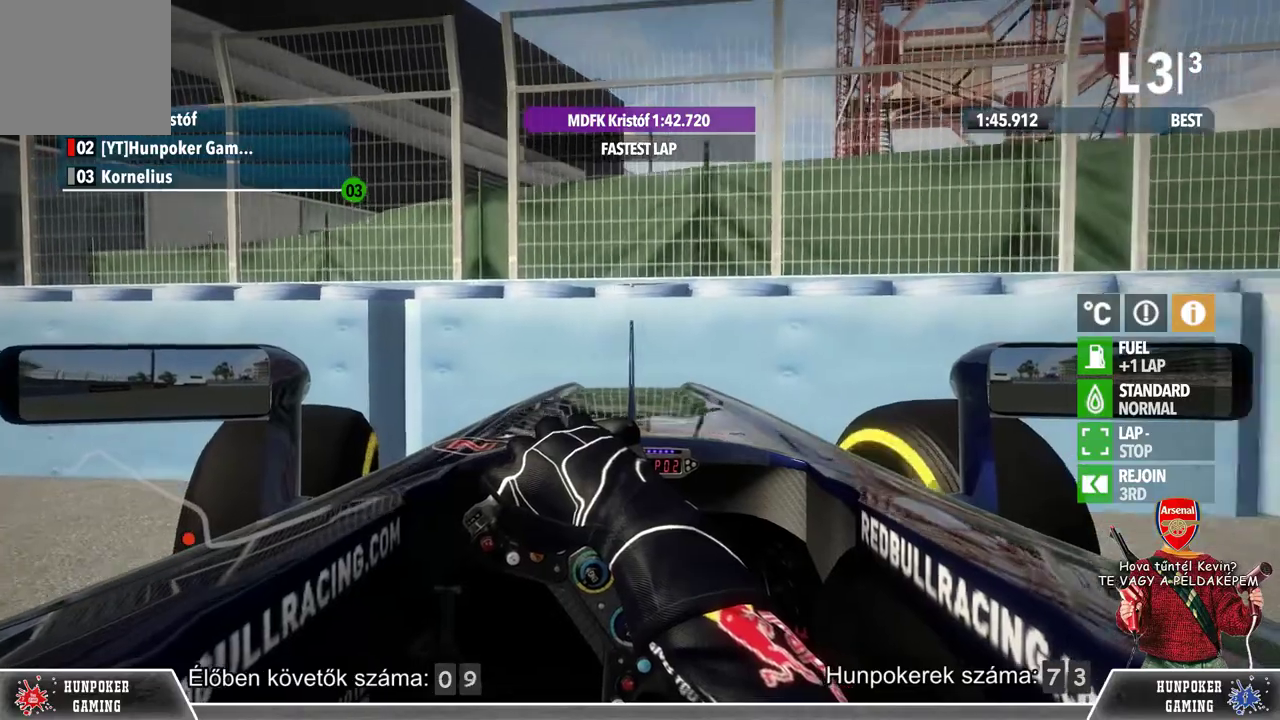
{"buttons": ["L2"], "left_stick": "left", "right_stick": "center", "events": []}
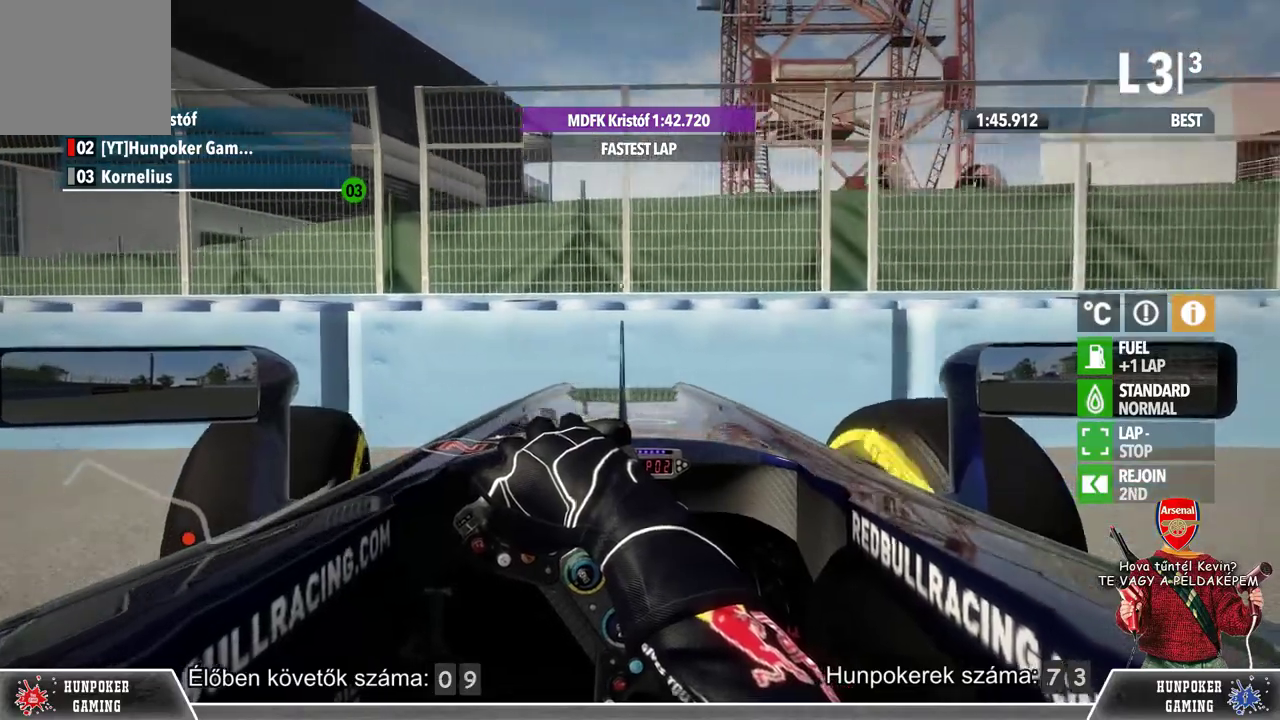
{"buttons": ["L2"], "left_stick": "left", "right_stick": "center", "events": []}
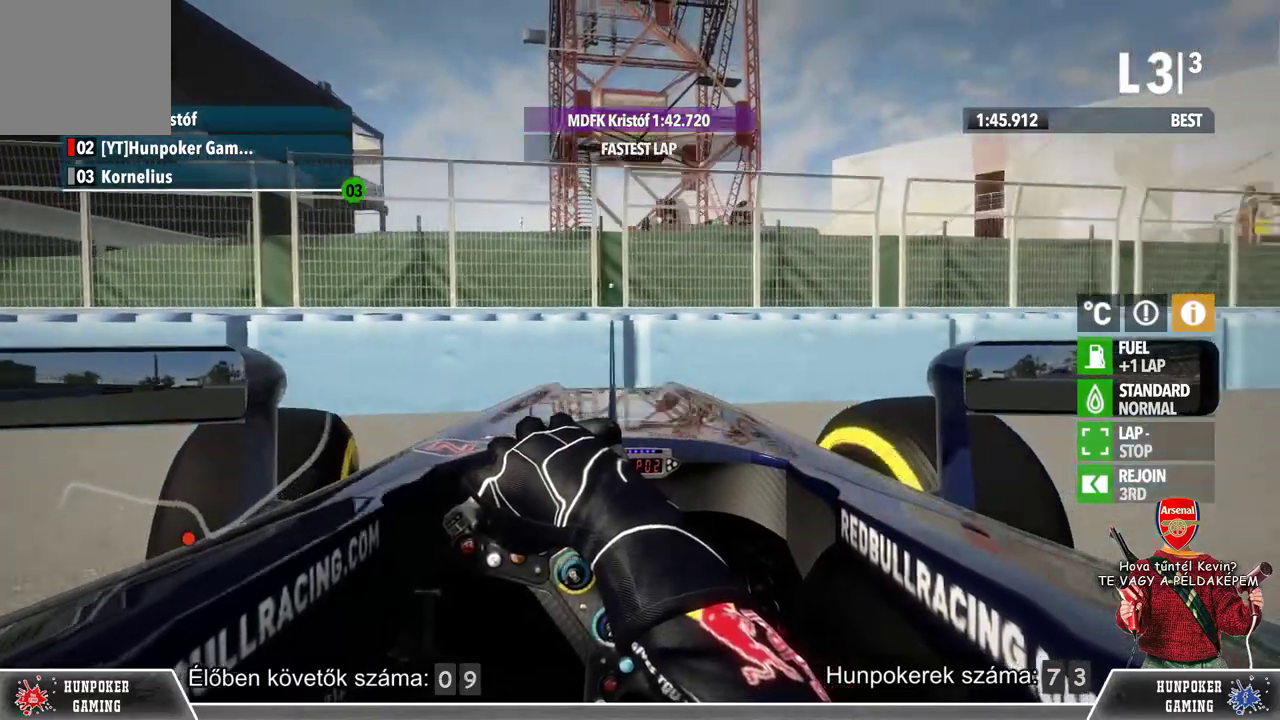
{"buttons": [], "left_stick": "center", "right_stick": "center", "events": [[200, "L2", "up"], [333, "left_stick", "center"]]}
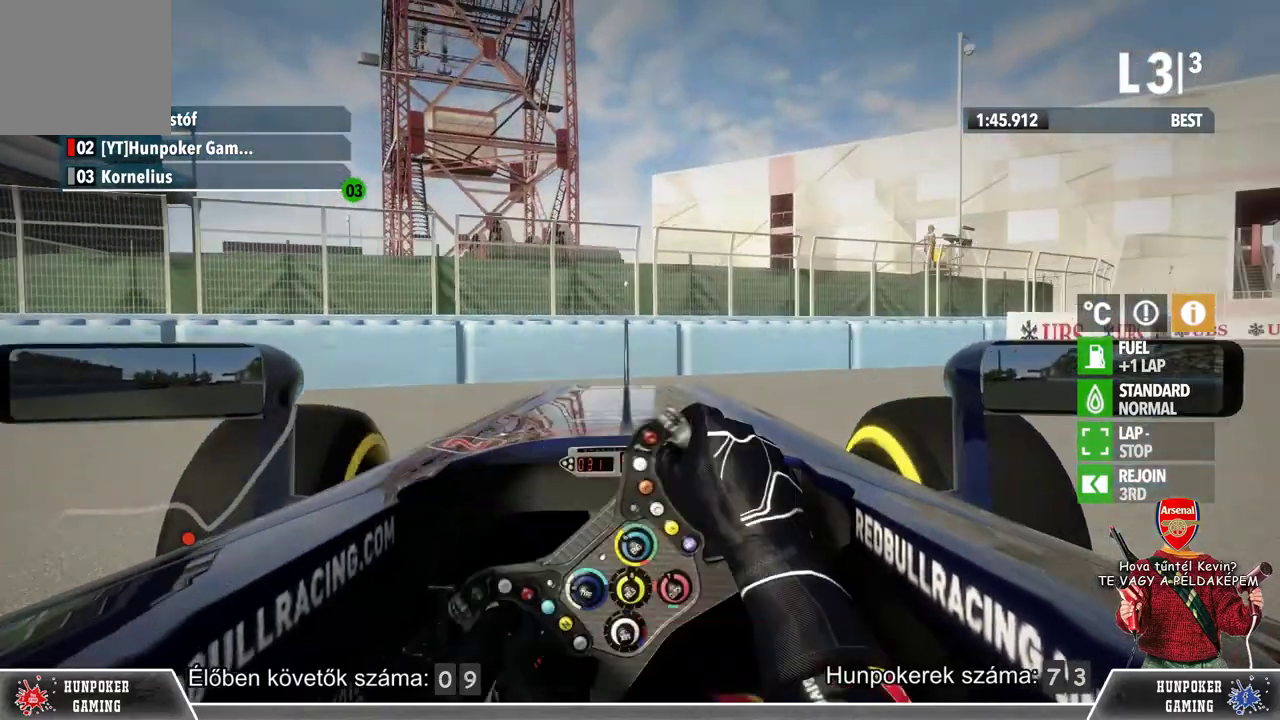
{"buttons": ["R2"], "left_stick": "right", "right_stick": "center", "events": [[33, "R2", "down"], [367, "left_stick", "right"]]}
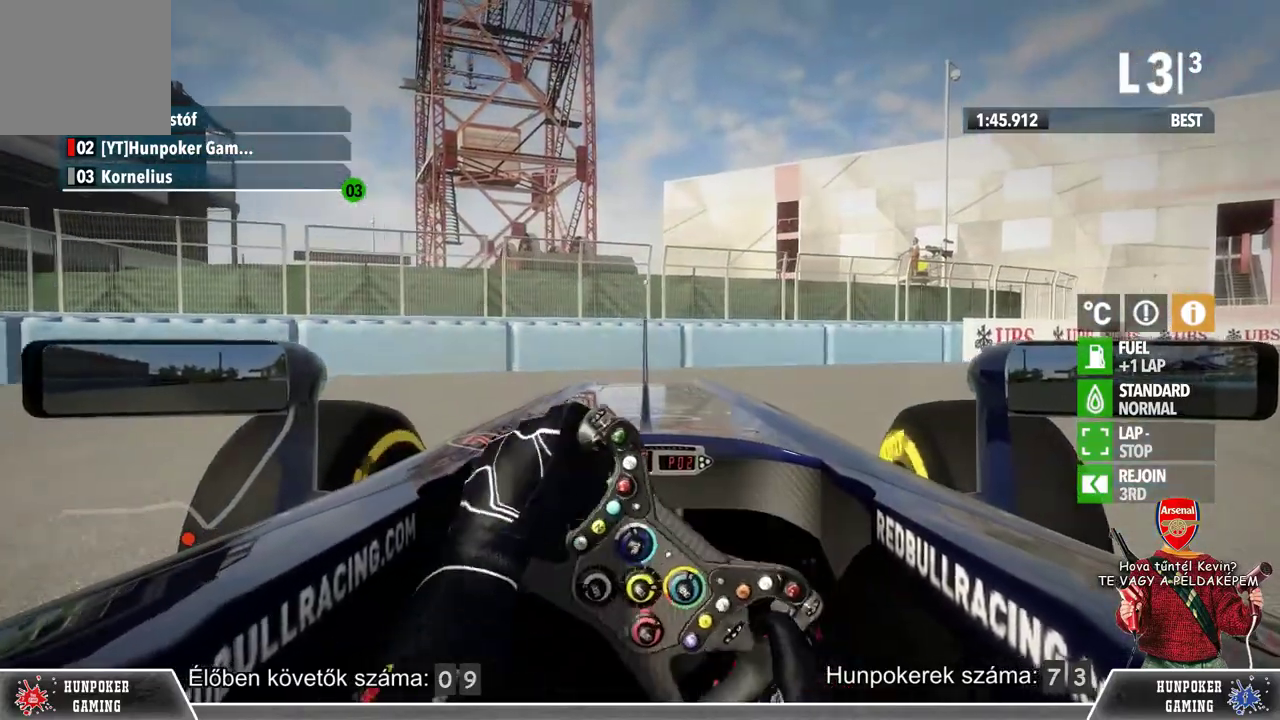
{"buttons": ["R2"], "left_stick": "right", "right_stick": "center", "events": []}
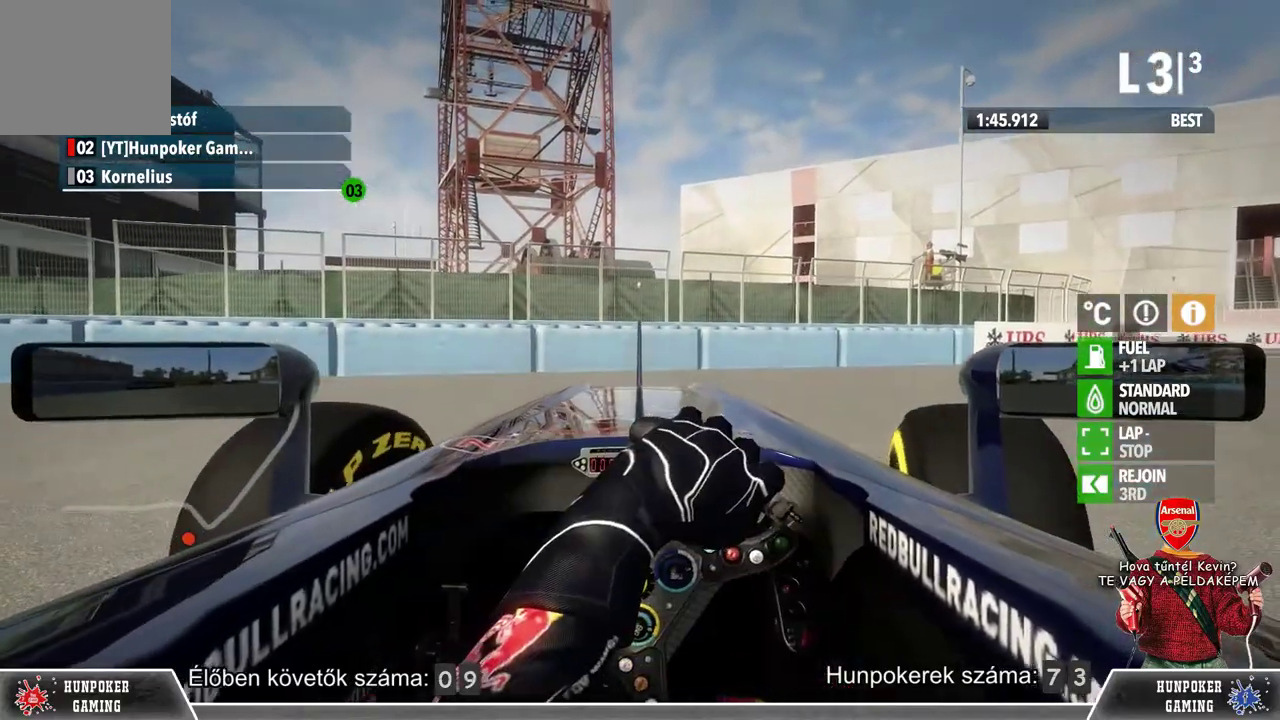
{"buttons": ["R2"], "left_stick": "right", "right_stick": "center", "events": []}
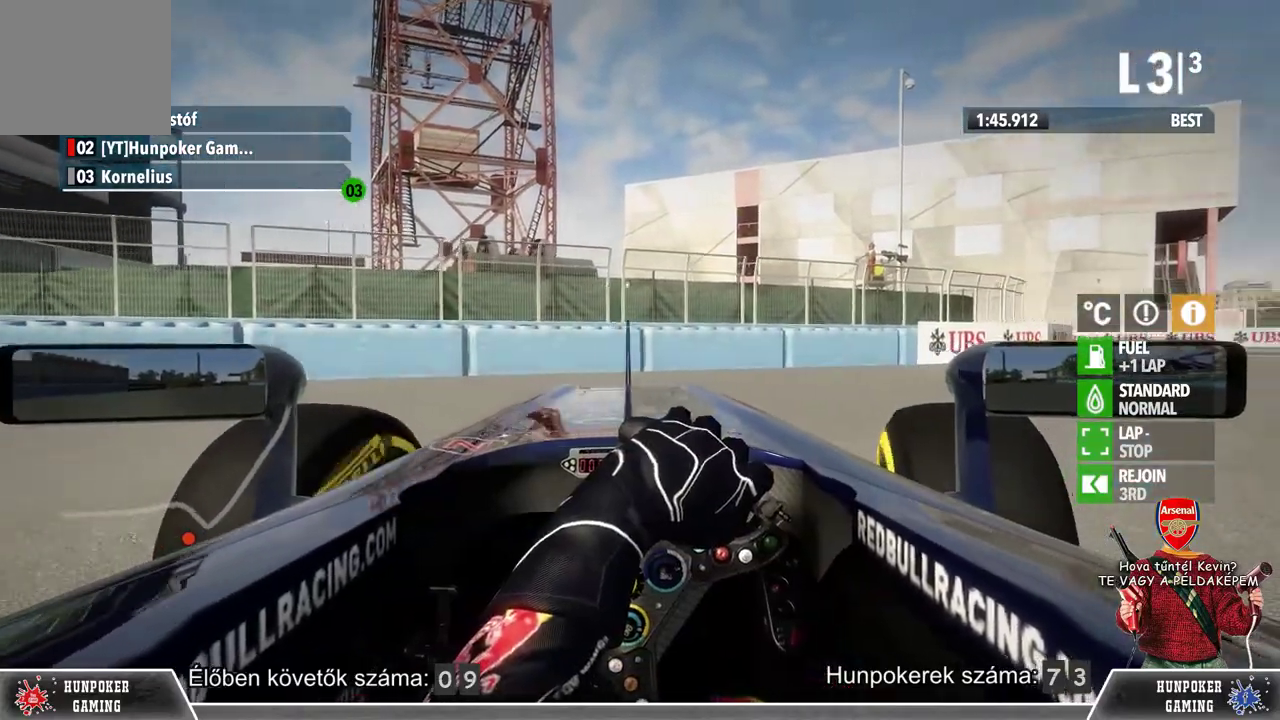
{"buttons": ["R2"], "left_stick": "right", "right_stick": "center", "events": []}
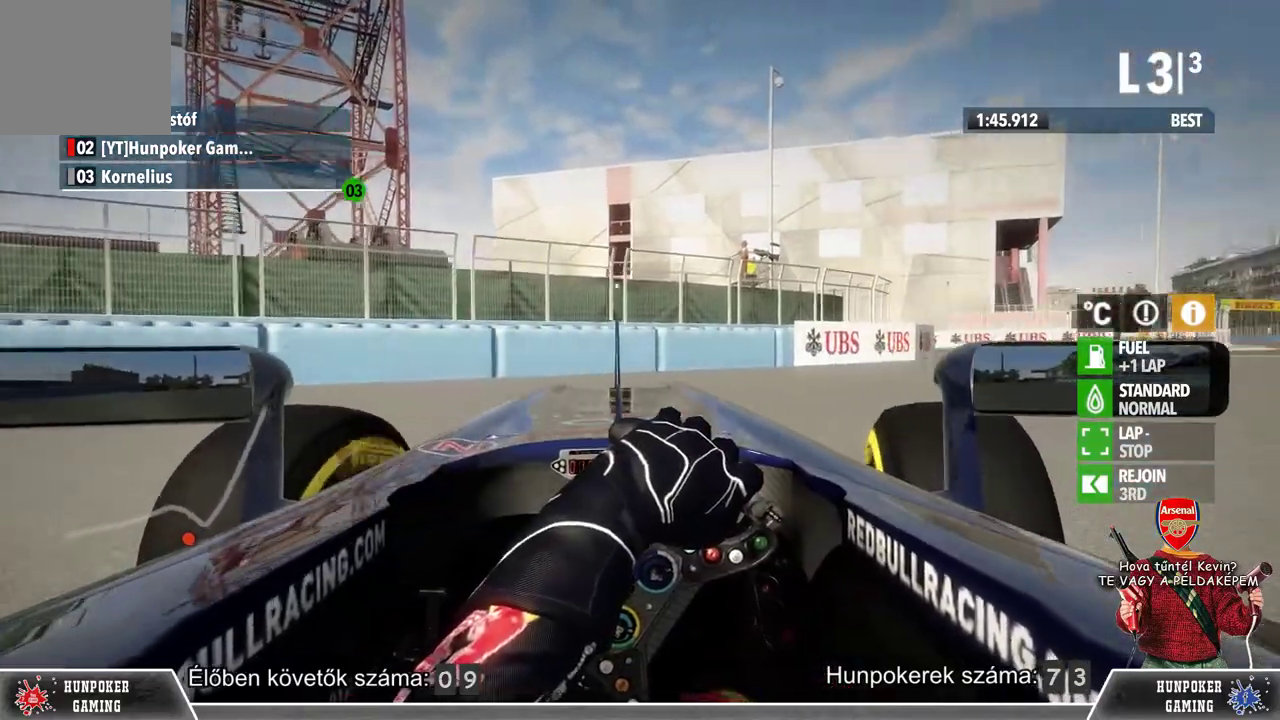
{"buttons": ["R2"], "left_stick": "right", "right_stick": "center", "events": []}
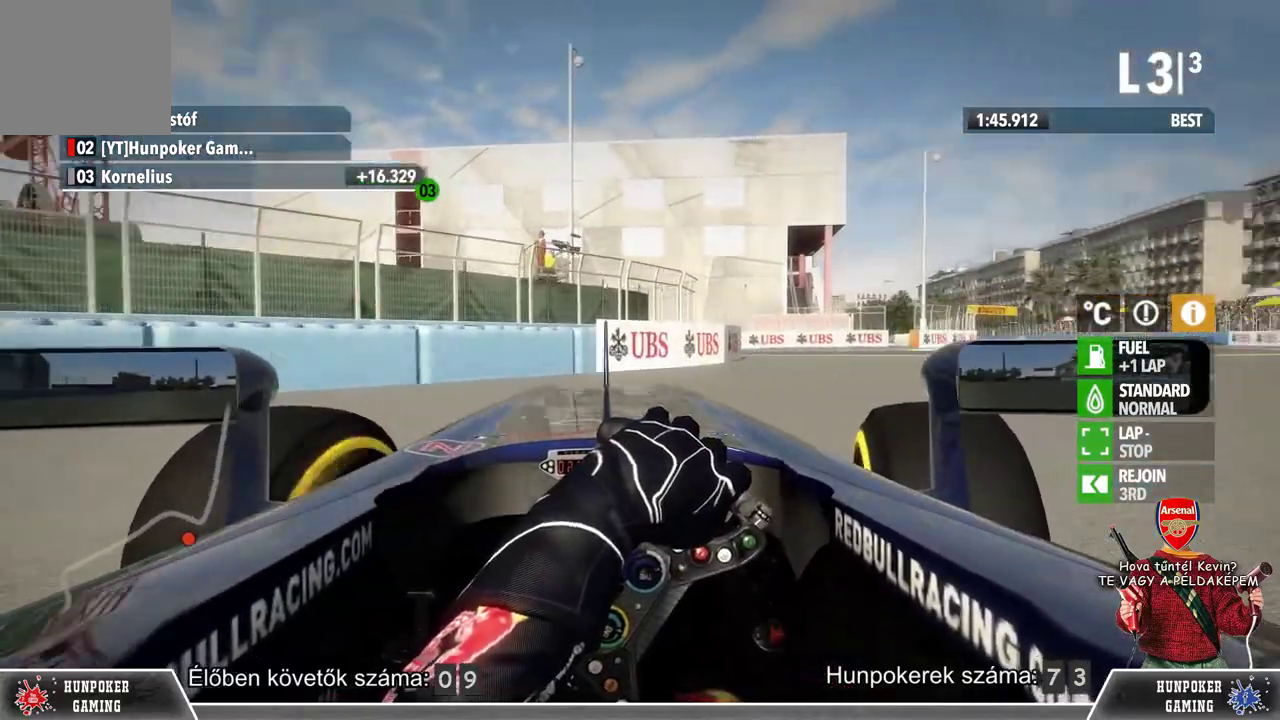
{"buttons": ["R2"], "left_stick": "center", "right_stick": "center", "events": [[367, "left_stick", "center"]]}
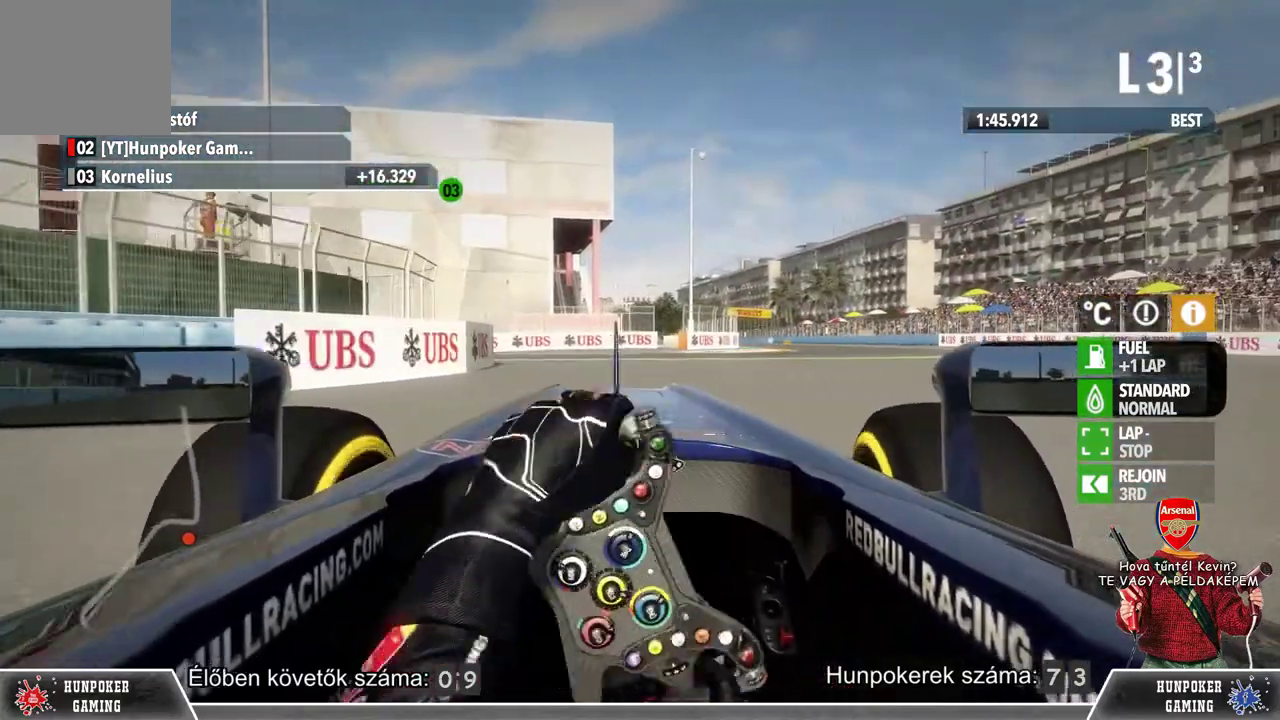
{"buttons": ["R2"], "left_stick": "center", "right_stick": "center", "events": [[333, "left_stick", "right"], [500, "left_stick", "center"]]}
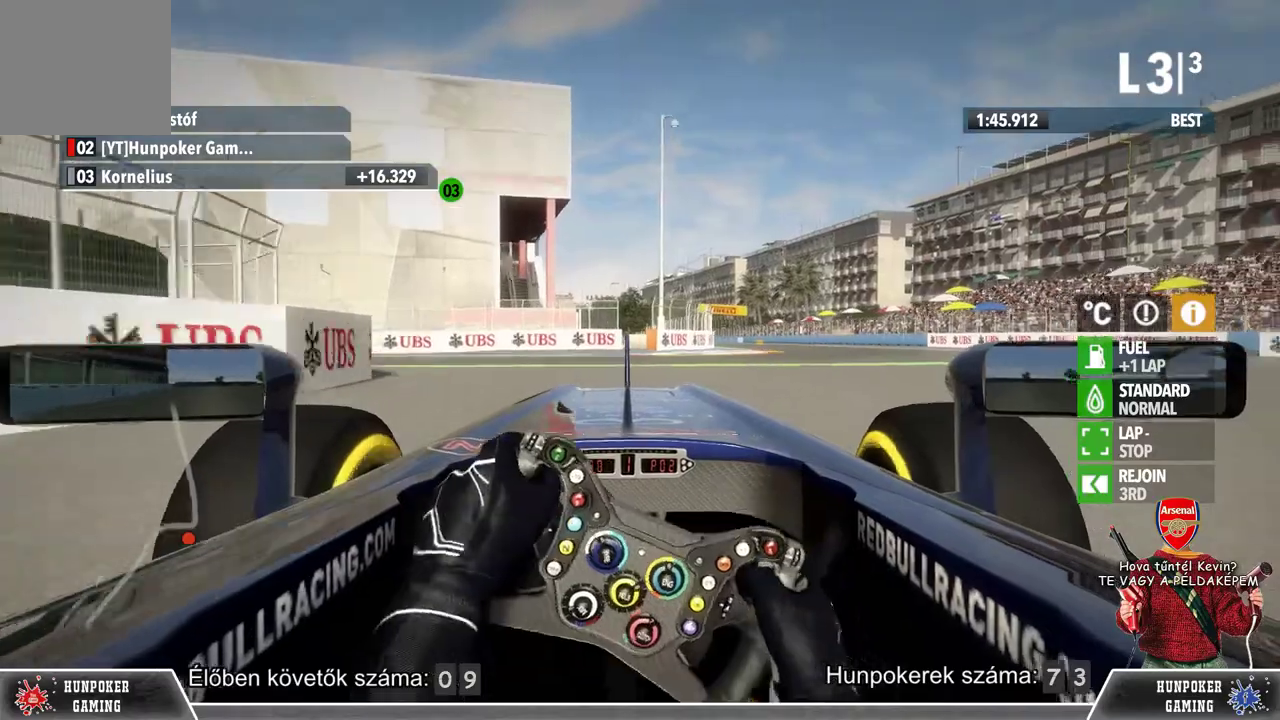
{"buttons": [], "left_stick": "left", "right_stick": "center", "events": [[200, "left_stick", "left"], [433, "R2", "up"]]}
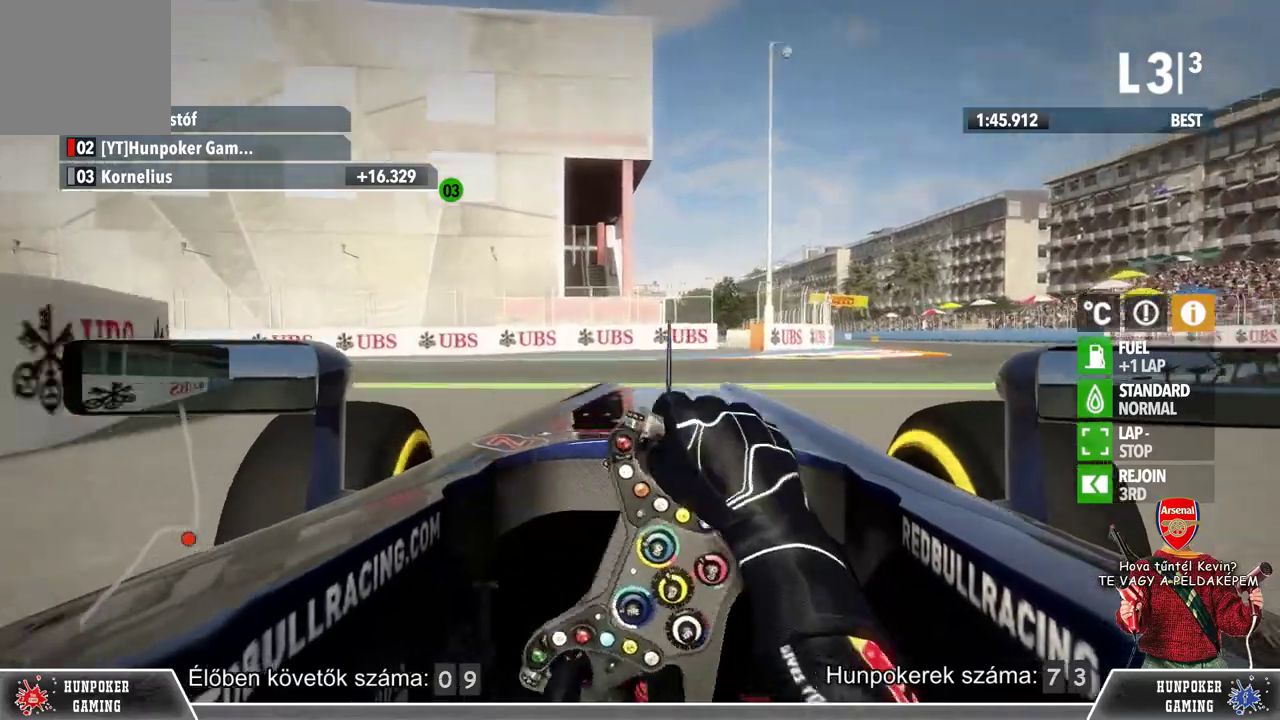
{"buttons": [], "left_stick": "left", "right_stick": "center", "events": [[200, "L2", "down"], [433, "L2", "up"]]}
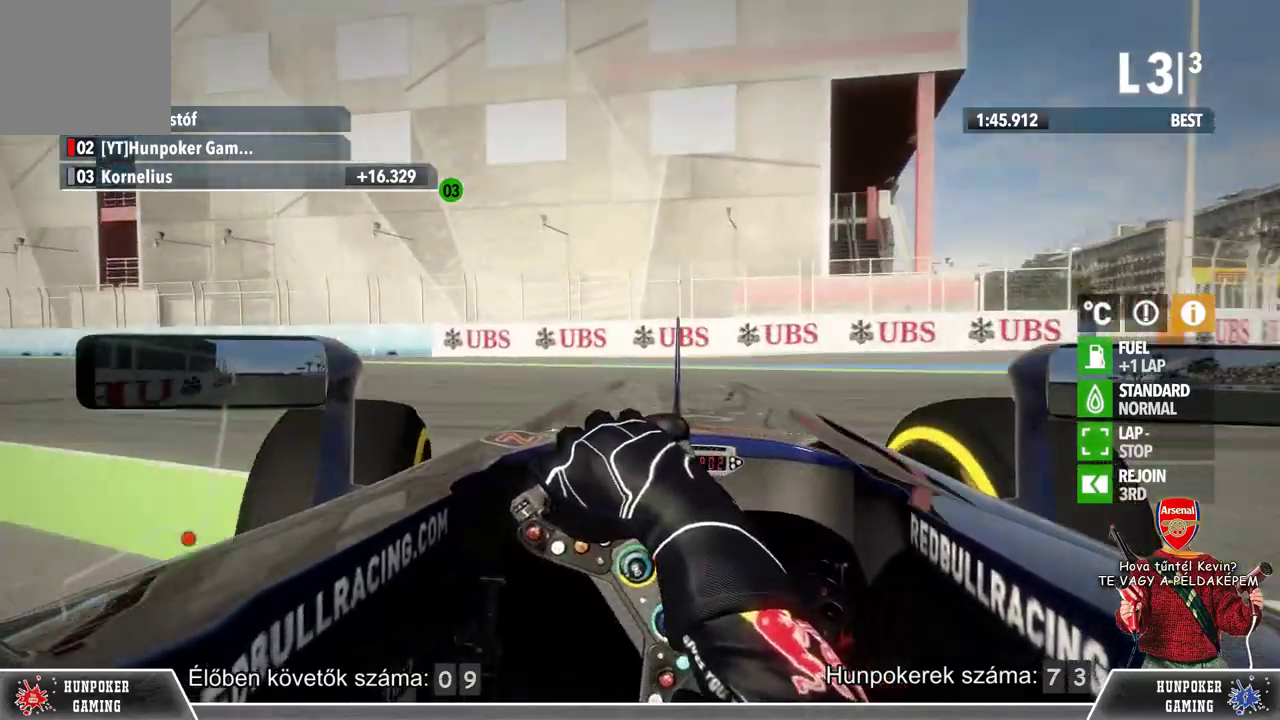
{"buttons": [], "left_stick": "left", "right_stick": "center", "events": []}
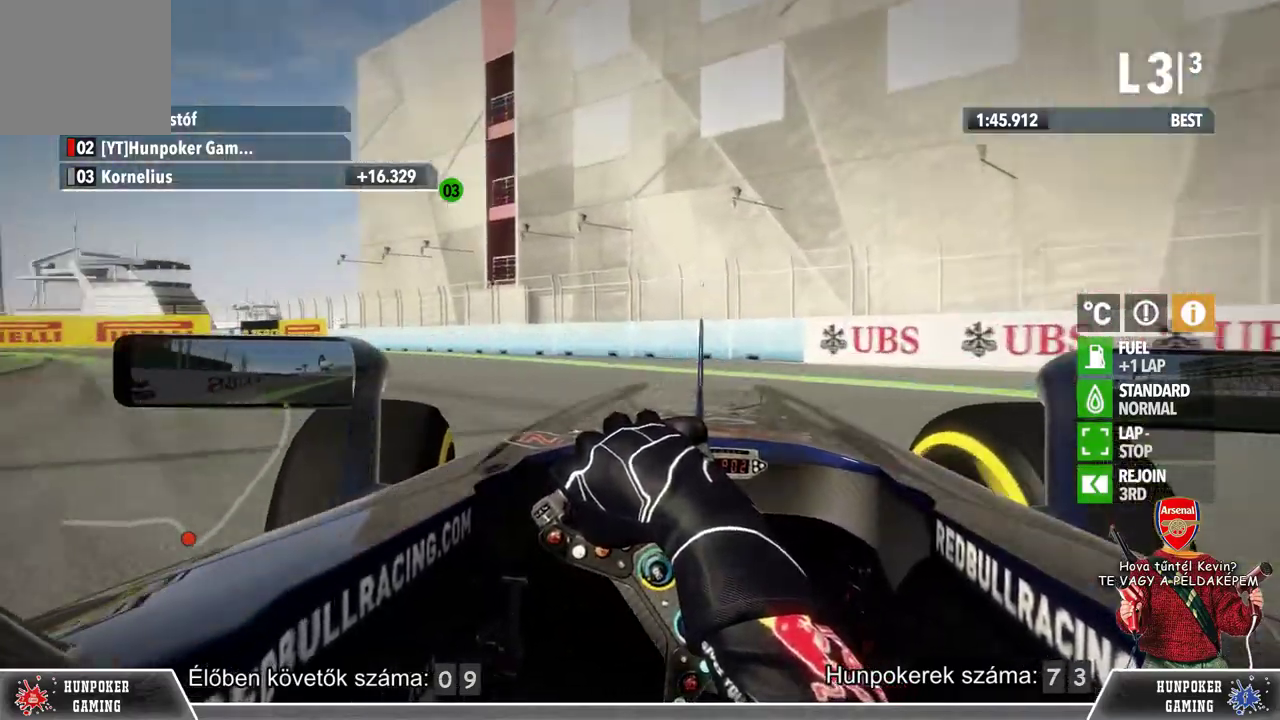
{"buttons": ["R2"], "left_stick": "center", "right_stick": "center", "events": [[133, "R2", "down"], [433, "left_stick", "center"]]}
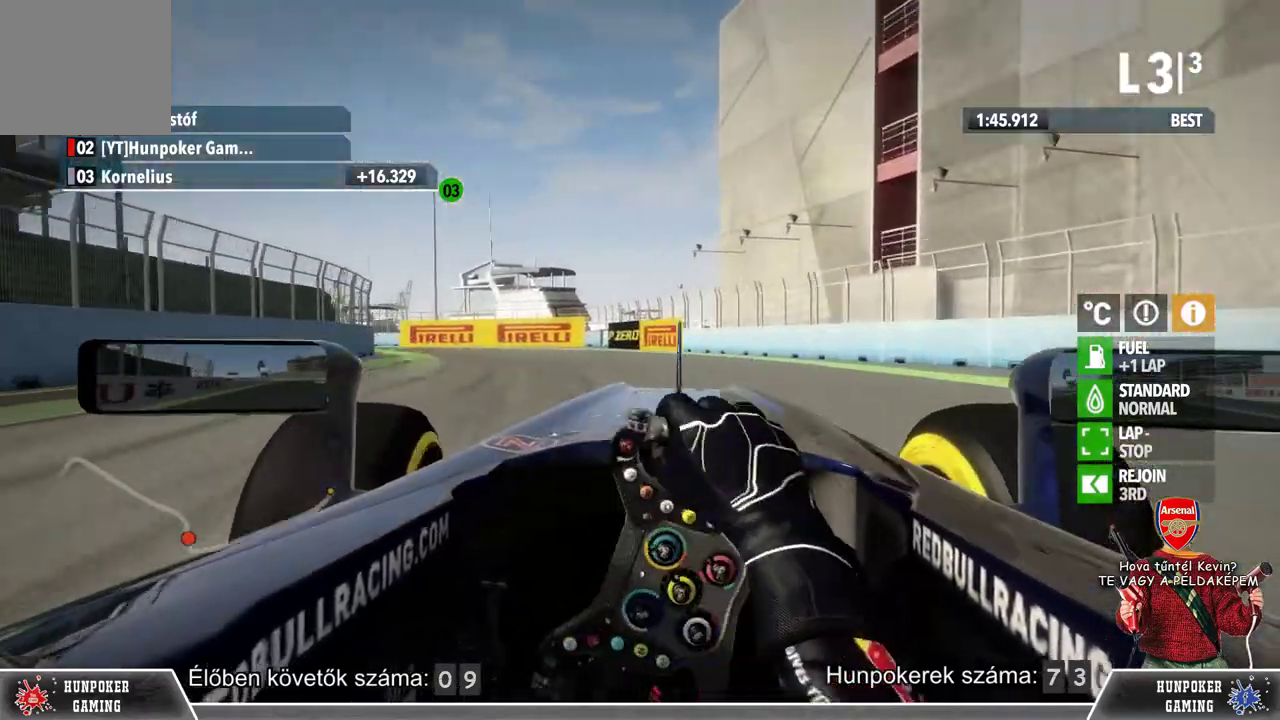
{"buttons": ["R2"], "left_stick": "left", "right_stick": "center", "events": [[500, "left_stick", "left"]]}
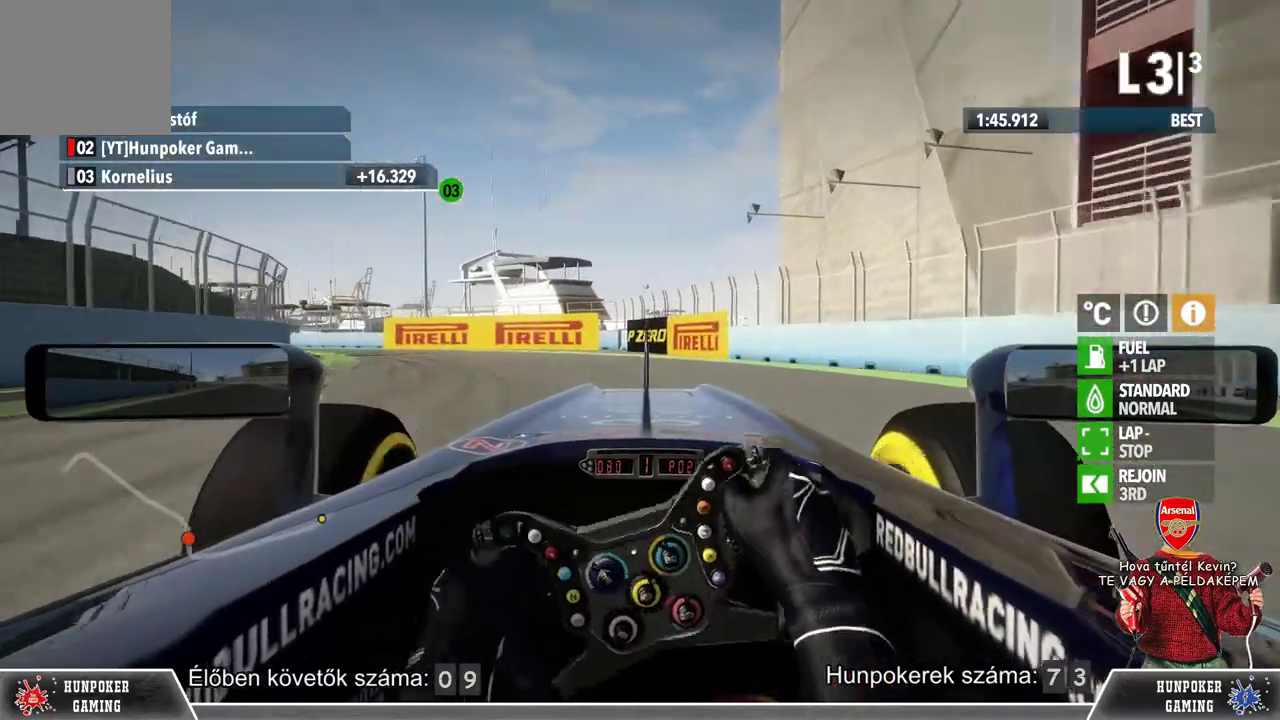
{"buttons": ["R2"], "left_stick": "left", "right_stick": "center", "events": []}
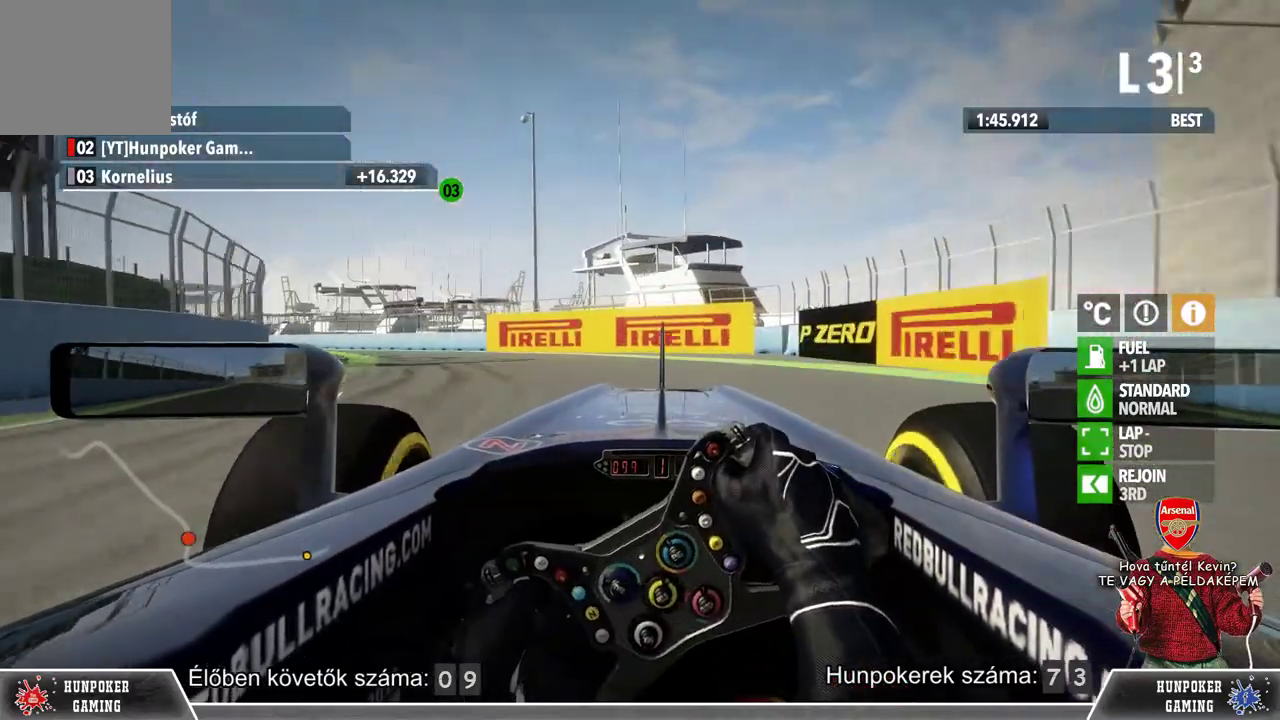
{"buttons": ["R2"], "left_stick": "left", "right_stick": "center", "events": []}
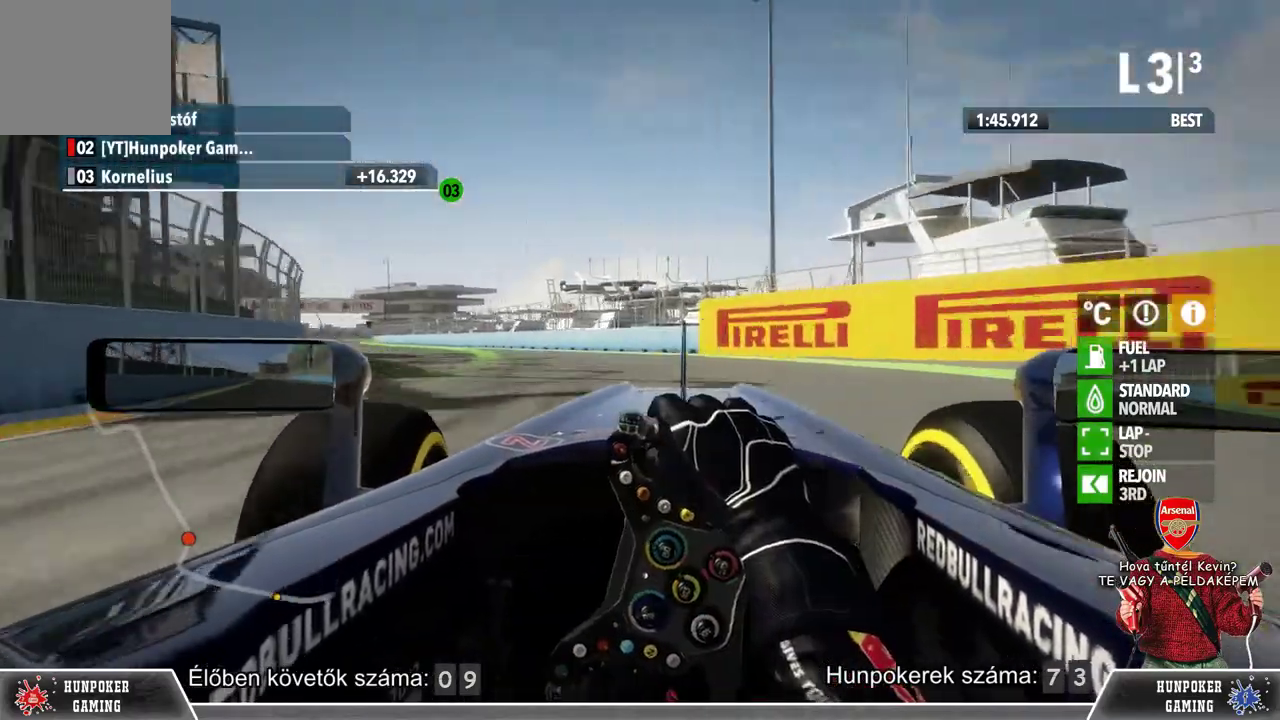
{"buttons": ["R2"], "left_stick": "left", "right_stick": "center", "events": []}
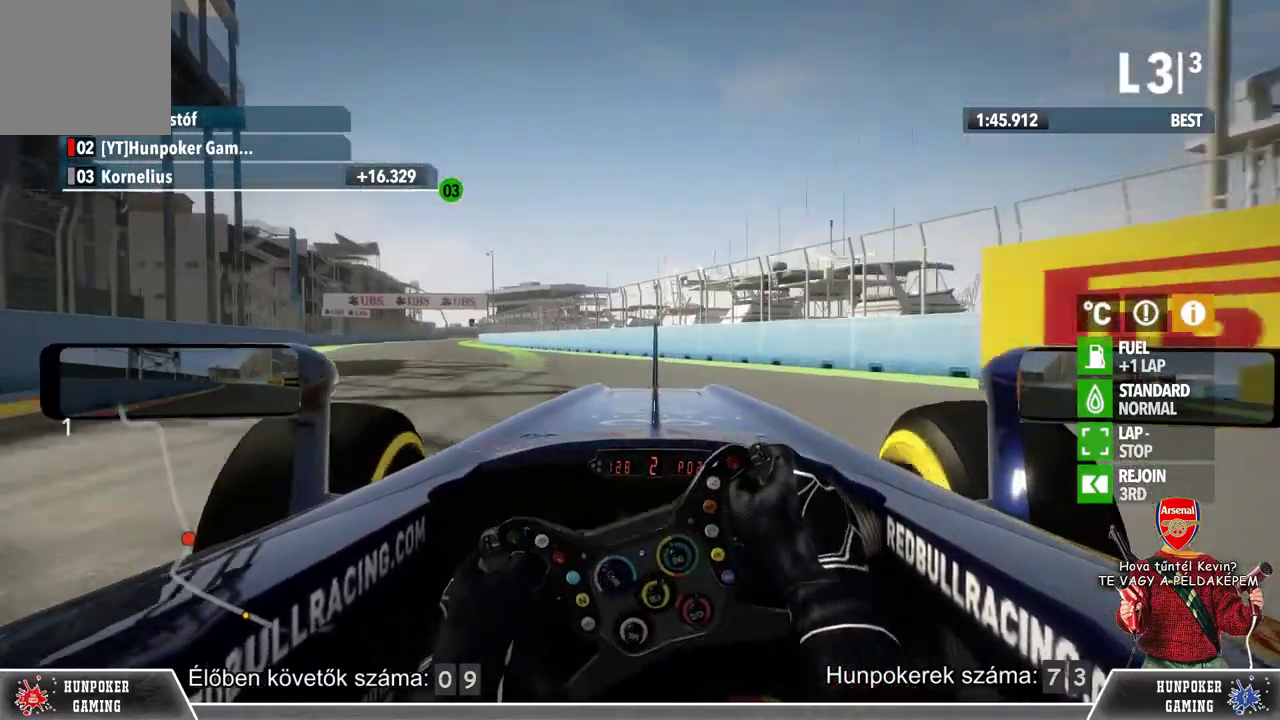
{"buttons": ["R2"], "left_stick": "left", "right_stick": "center", "events": []}
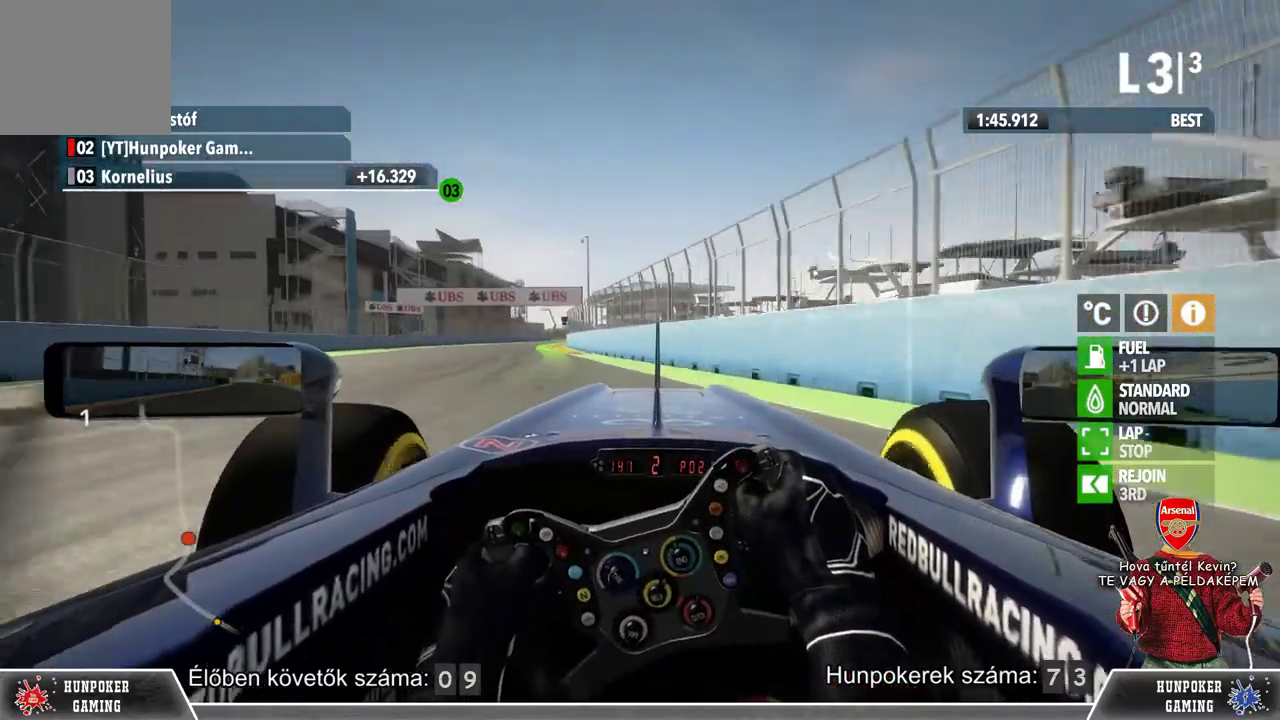
{"buttons": ["R2"], "left_stick": "center", "right_stick": "center", "events": [[500, "left_stick", "center"]]}
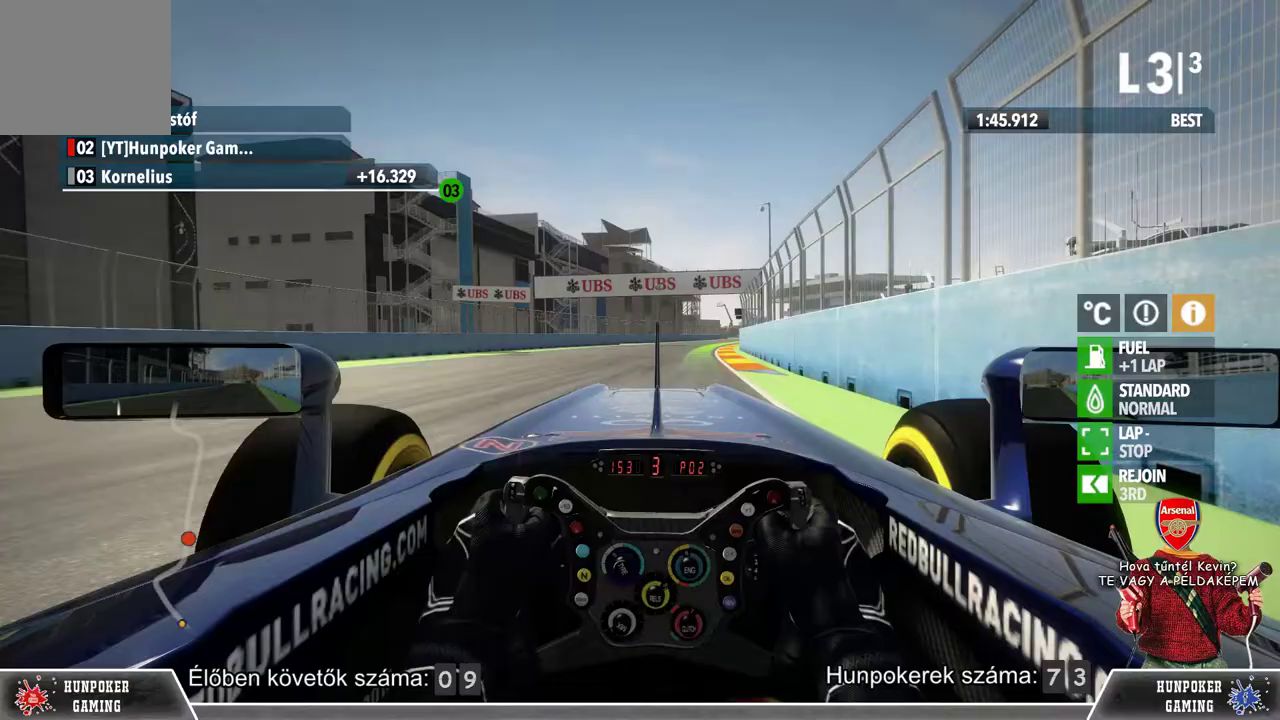
{"buttons": ["R2"], "left_stick": "right", "right_stick": "center", "events": [[433, "left_stick", "right"]]}
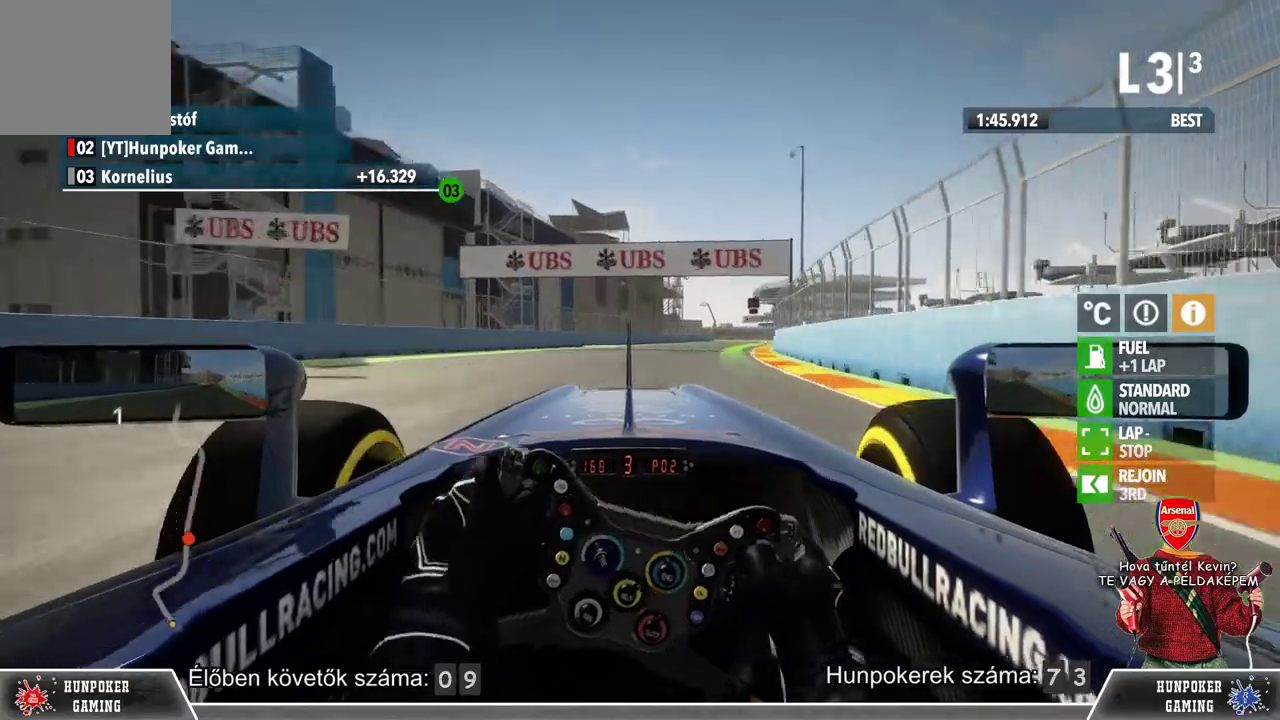
{"buttons": ["R2"], "left_stick": "center", "right_stick": "center", "events": [[333, "left_stick", "center"]]}
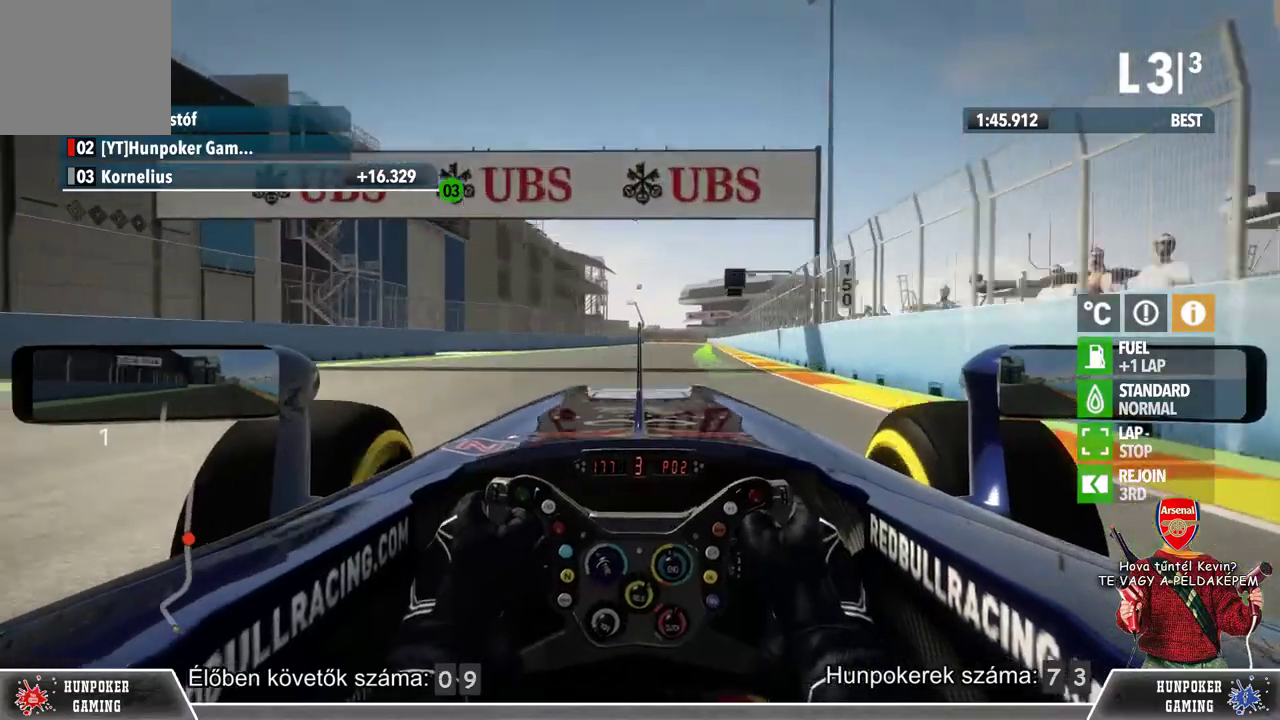
{"buttons": ["R2"], "left_stick": "center", "right_stick": "center", "events": [[33, "left_stick", "right"], [267, "left_stick", "center"]]}
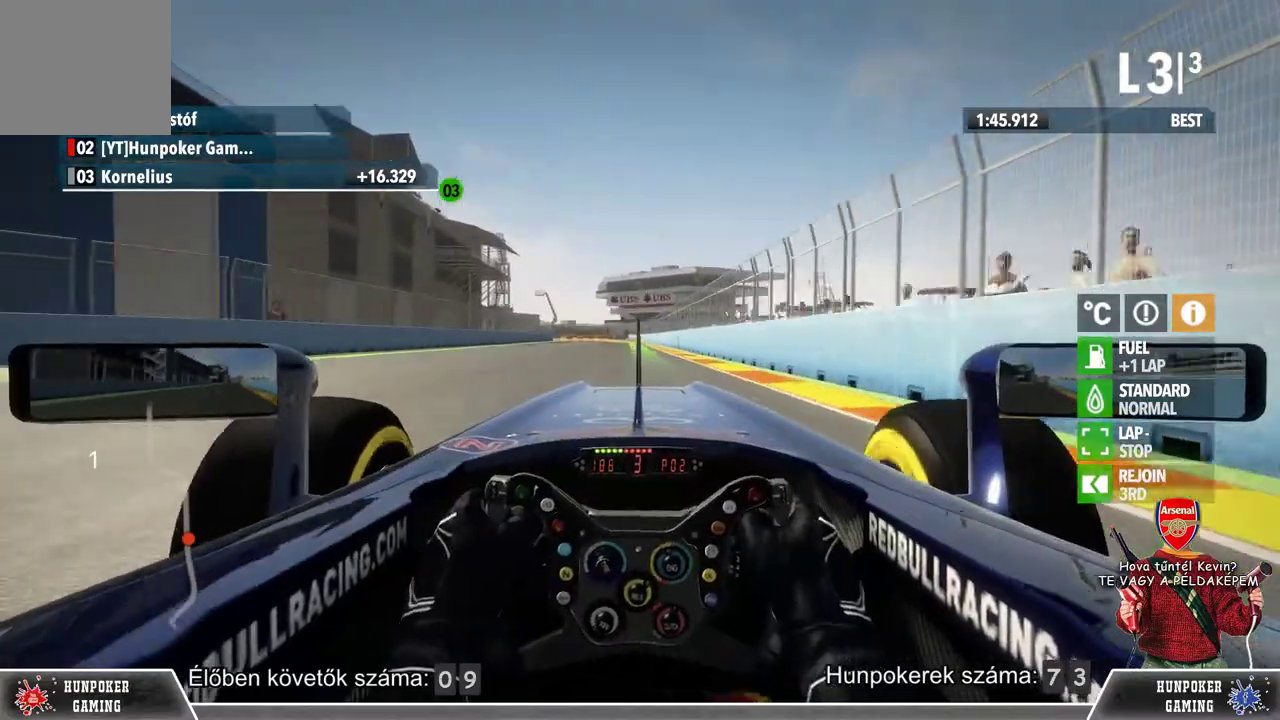
{"buttons": ["R2"], "left_stick": "left", "right_stick": "center", "events": [[467, "left_stick", "left"]]}